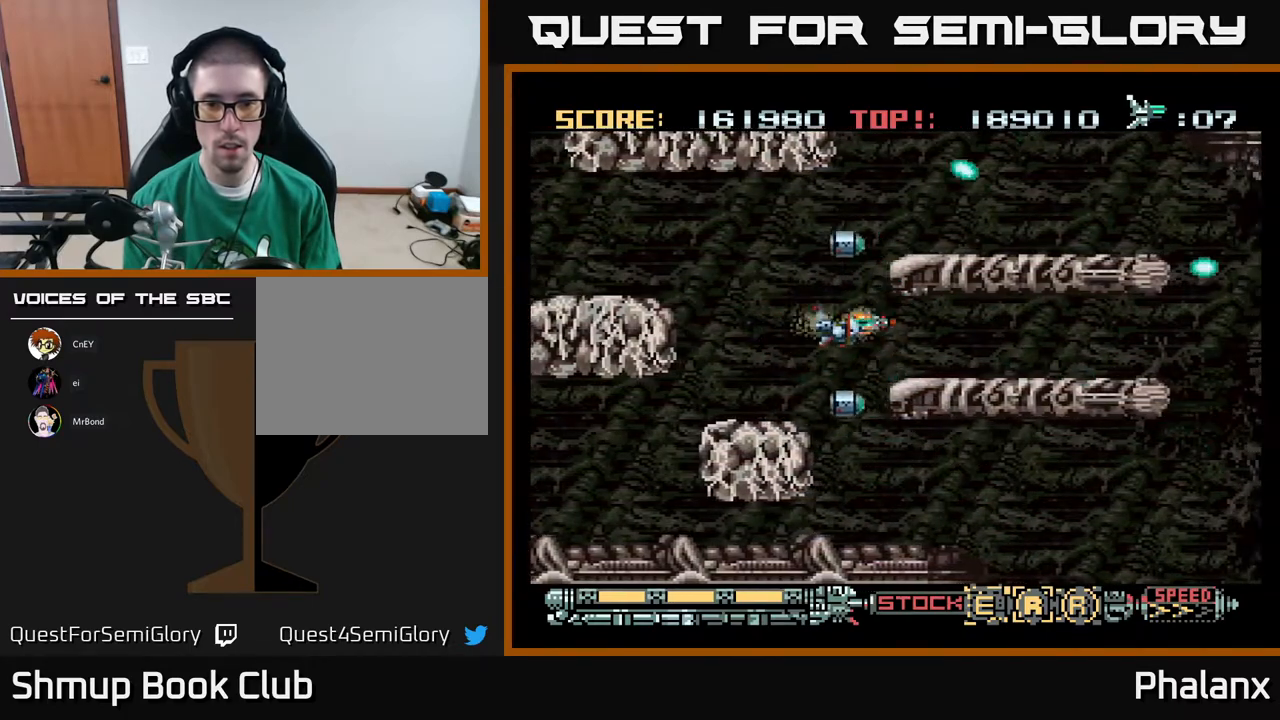
Gameplay with a controller (Xbox layout); each line is a JSON object with the inputs held at the frame after it. "events" lists button and stick changes between this image and that frame as [ms after this image, input, new state], when the widget could be followed in between. Not read: left_stick.
{"buttons": ["A", "DPAD_RIGHT"], "right_stick": "center", "events": []}
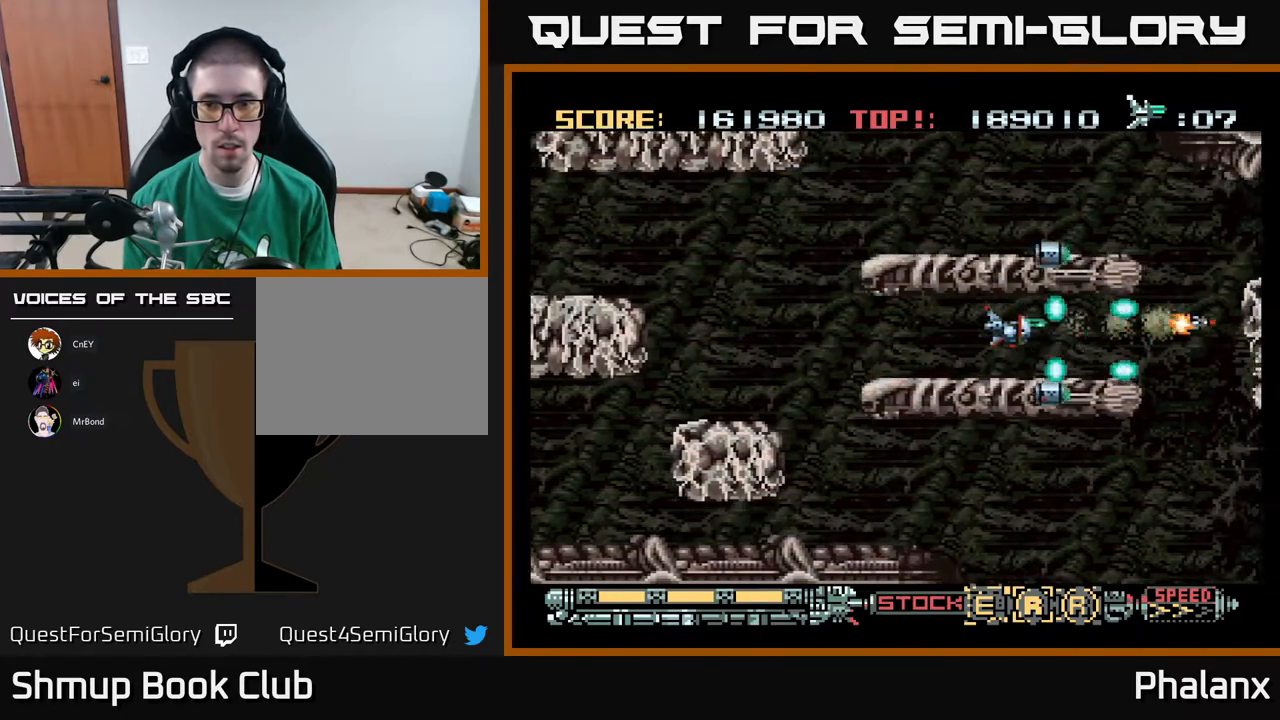
{"buttons": ["A"], "right_stick": "center", "events": [[283, "DPAD_RIGHT", "up"]]}
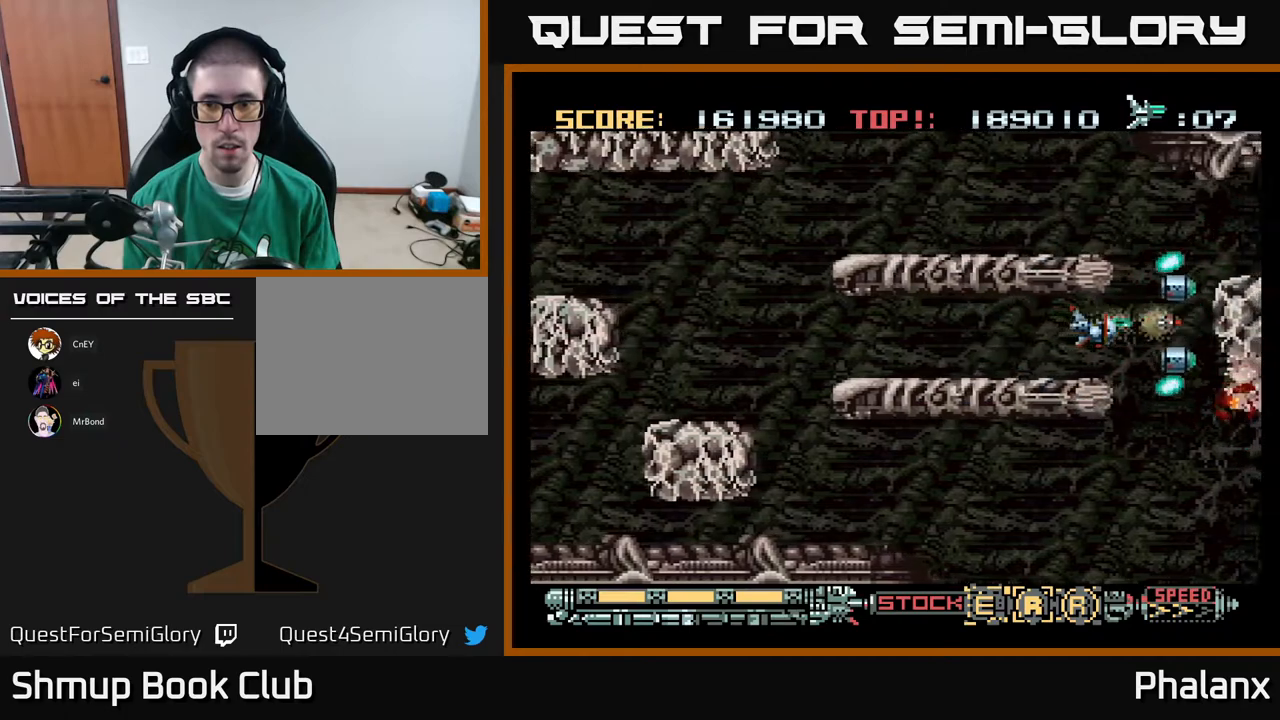
{"buttons": ["A", "DPAD_LEFT"], "right_stick": "center", "events": [[383, "DPAD_LEFT", "down"]]}
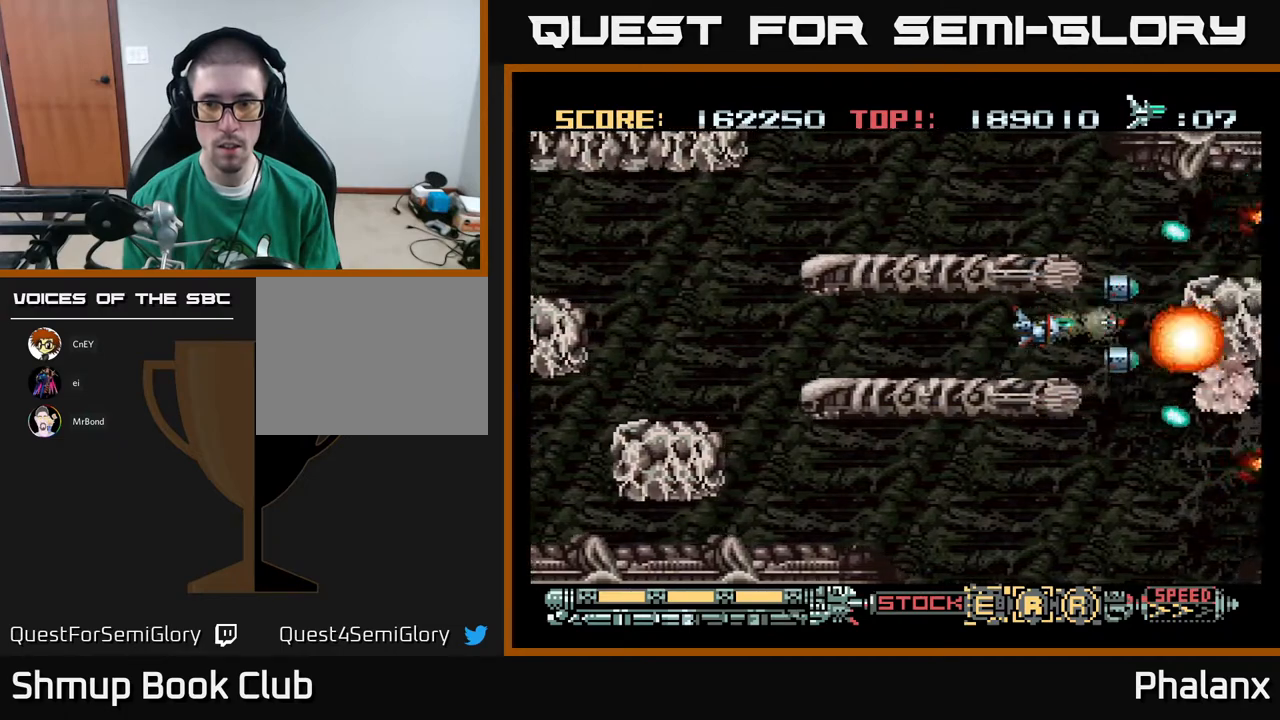
{"buttons": ["A"], "right_stick": "center", "events": [[100, "DPAD_LEFT", "up"], [200, "DPAD_RIGHT", "down"], [383, "DPAD_RIGHT", "up"]]}
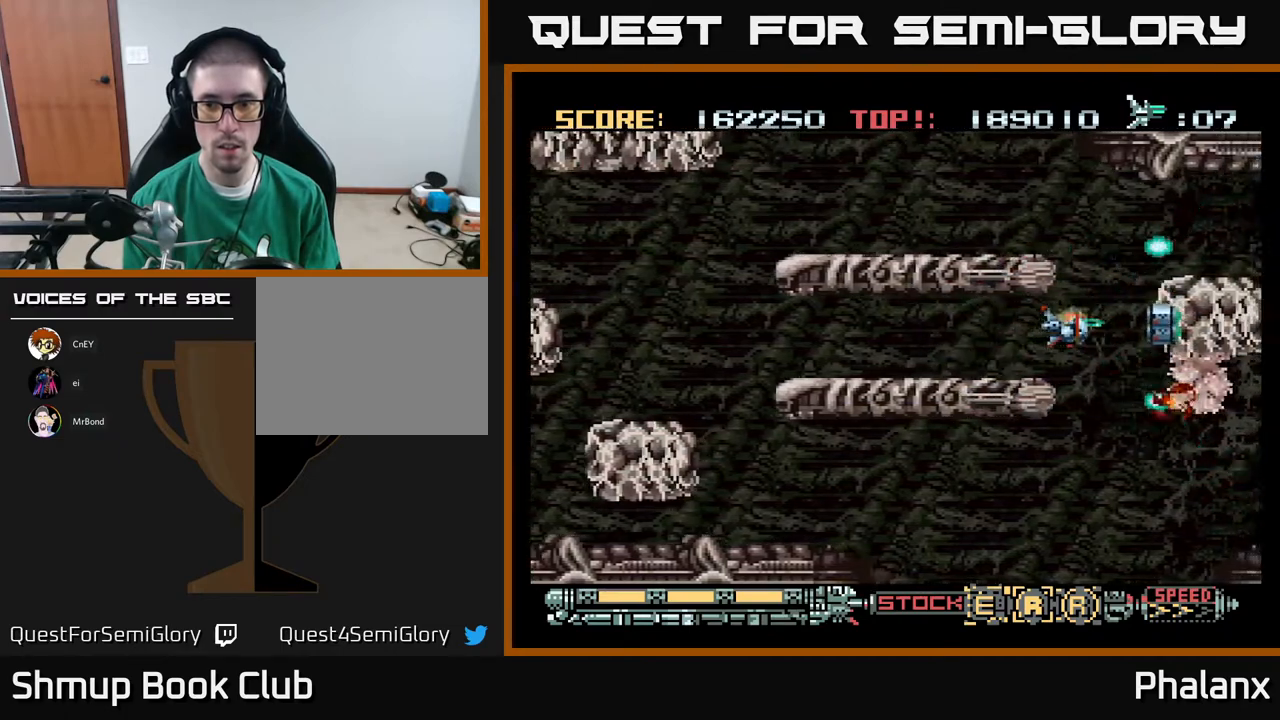
{"buttons": ["A"], "right_stick": "center", "events": []}
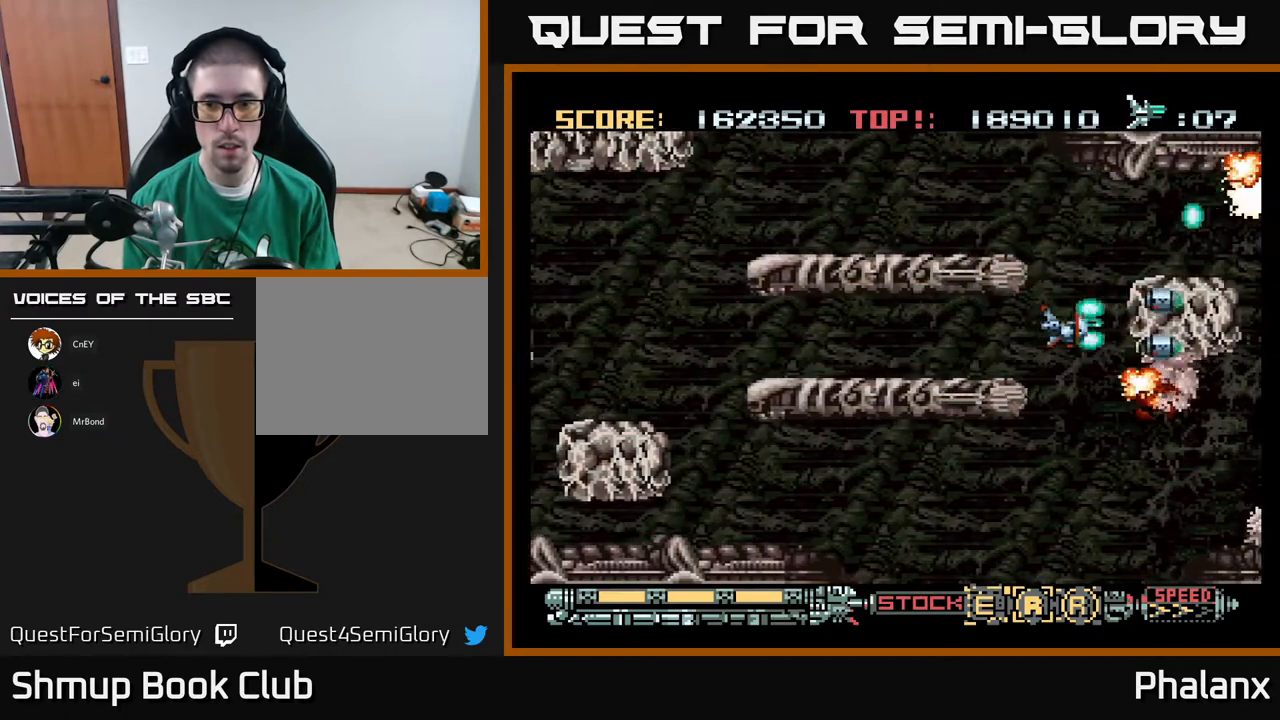
{"buttons": ["A"], "right_stick": "center", "events": [[50, "DPAD_LEFT", "down"], [117, "DPAD_LEFT", "up"], [283, "DPAD_LEFT", "down"], [333, "DPAD_LEFT", "up"]]}
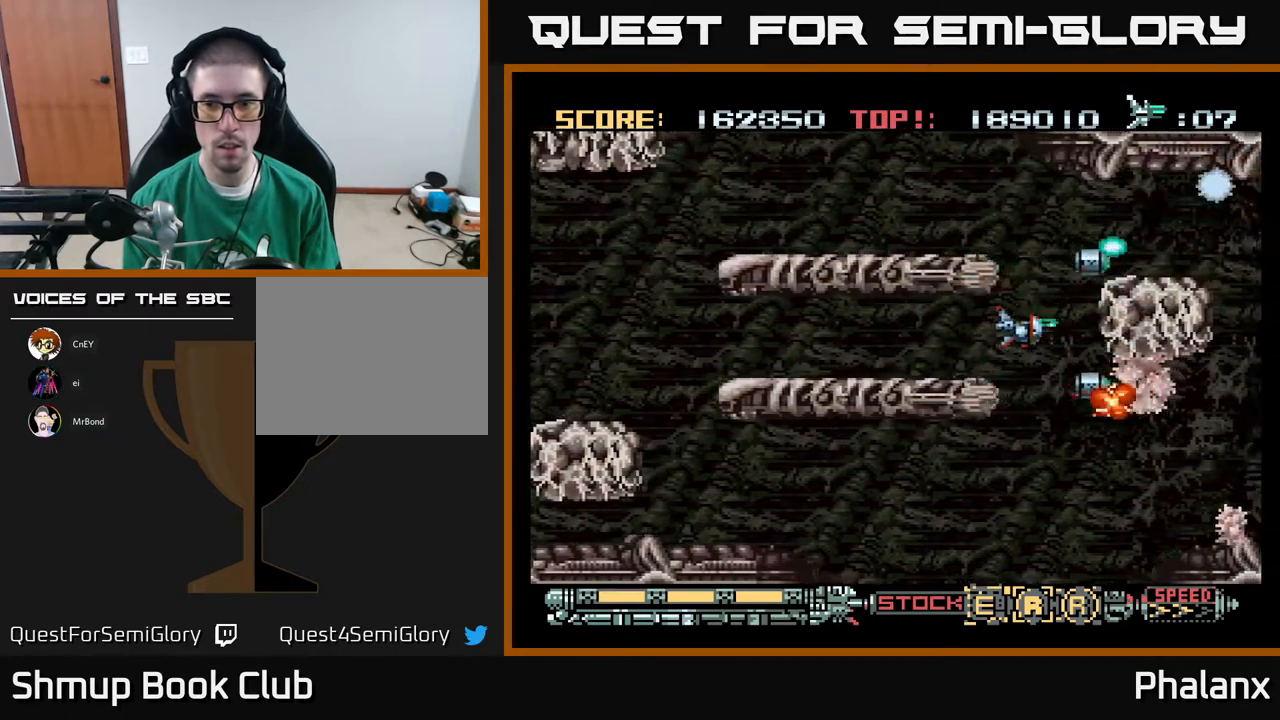
{"buttons": ["A"], "right_stick": "center", "events": [[83, "DPAD_LEFT", "down"], [150, "DPAD_LEFT", "up"]]}
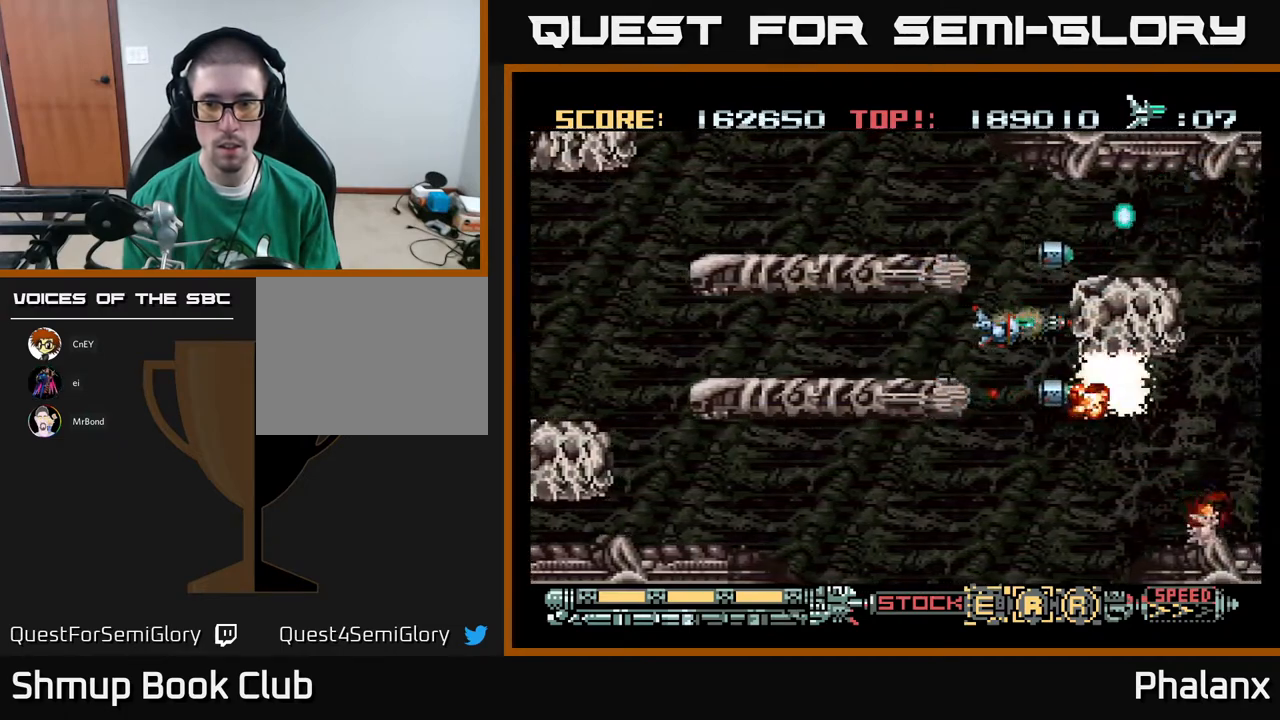
{"buttons": ["A"], "right_stick": "center", "events": [[267, "DPAD_LEFT", "down"], [333, "DPAD_LEFT", "up"]]}
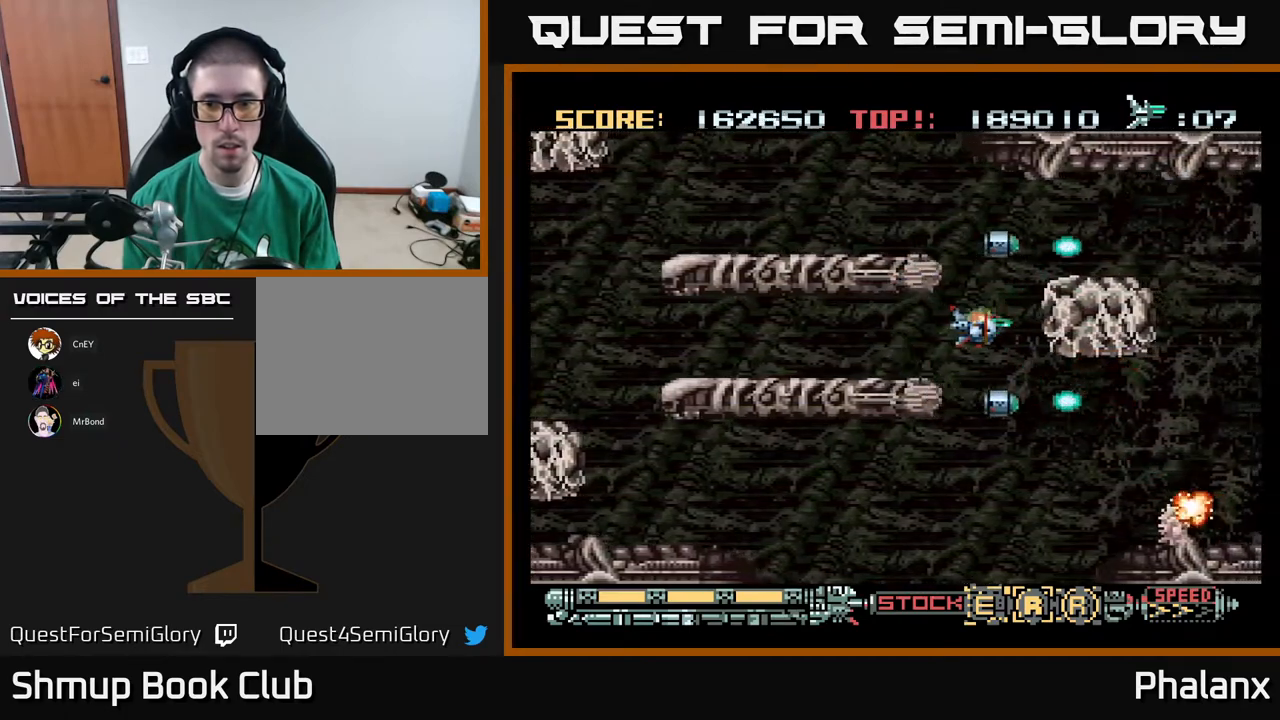
{"buttons": ["A"], "right_stick": "center", "events": [[150, "DPAD_LEFT", "down"], [233, "DPAD_LEFT", "up"]]}
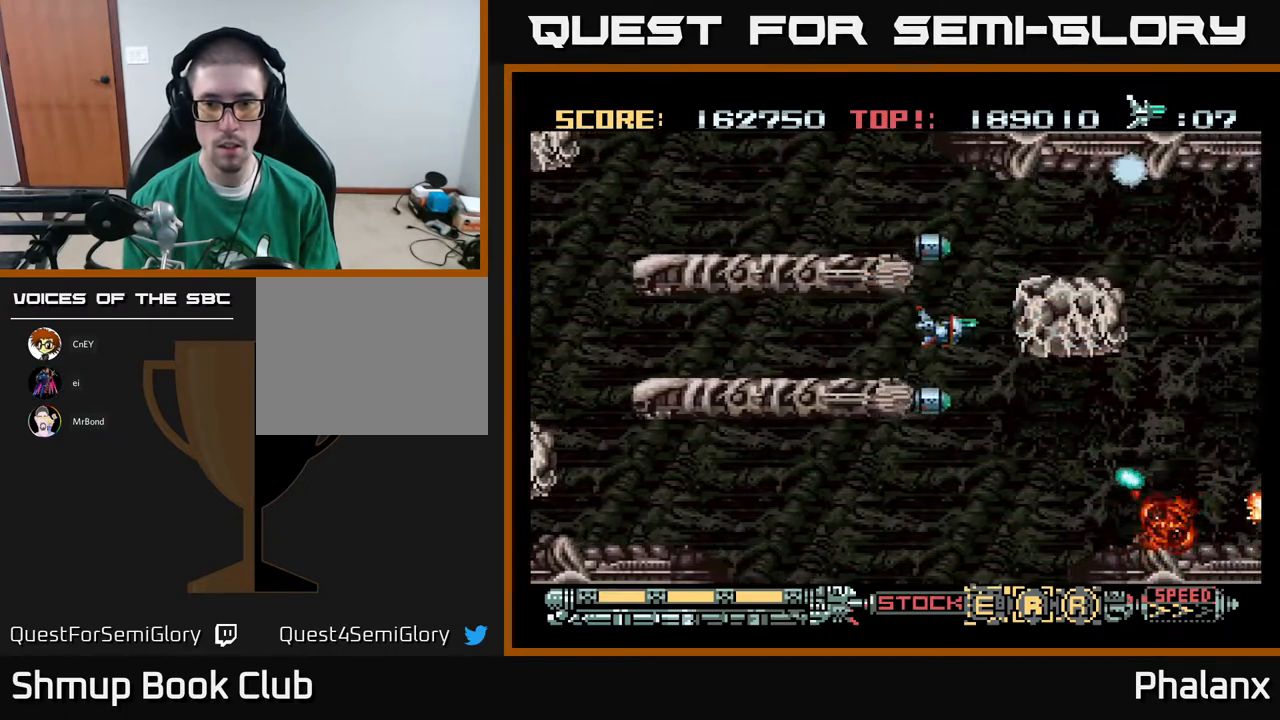
{"buttons": ["A", "DPAD_DOWN"], "right_stick": "center", "events": [[17, "DPAD_LEFT", "down"], [83, "DPAD_LEFT", "up"], [300, "DPAD_DOWN", "down"]]}
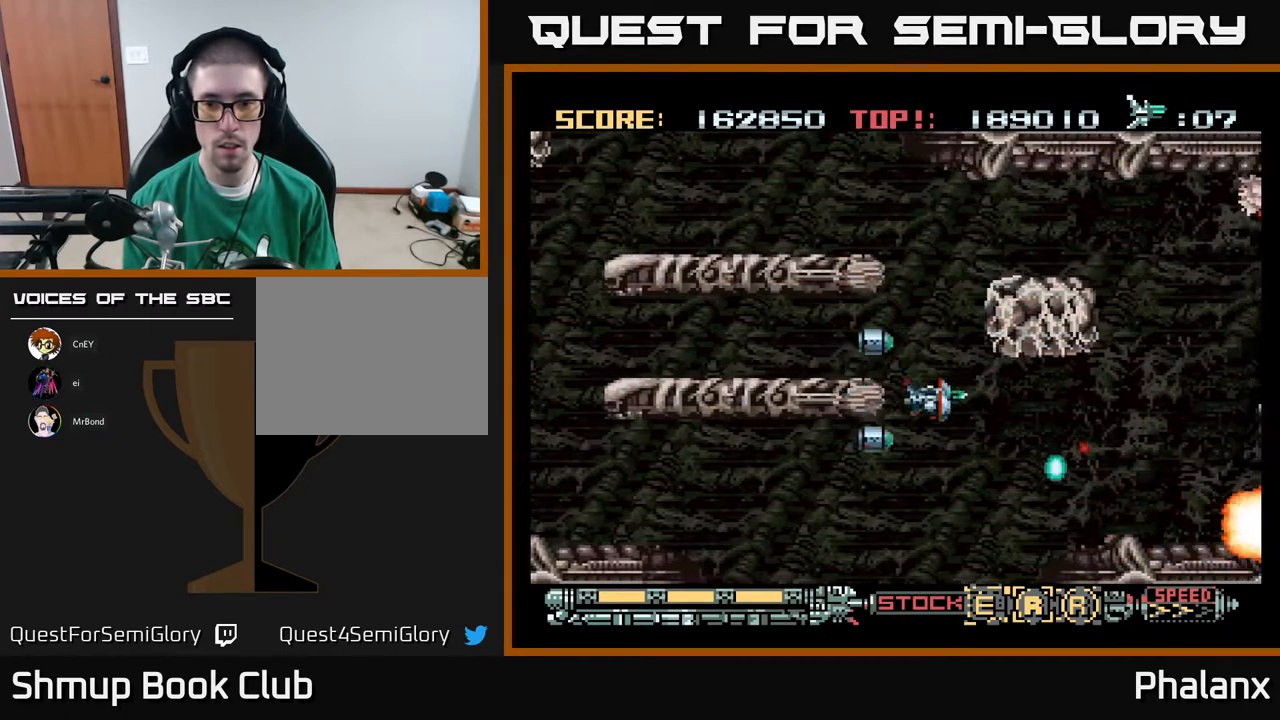
{"buttons": ["A"], "right_stick": "center", "events": [[133, "DPAD_RIGHT", "down"], [200, "DPAD_DOWN", "up"], [267, "DPAD_RIGHT", "up"]]}
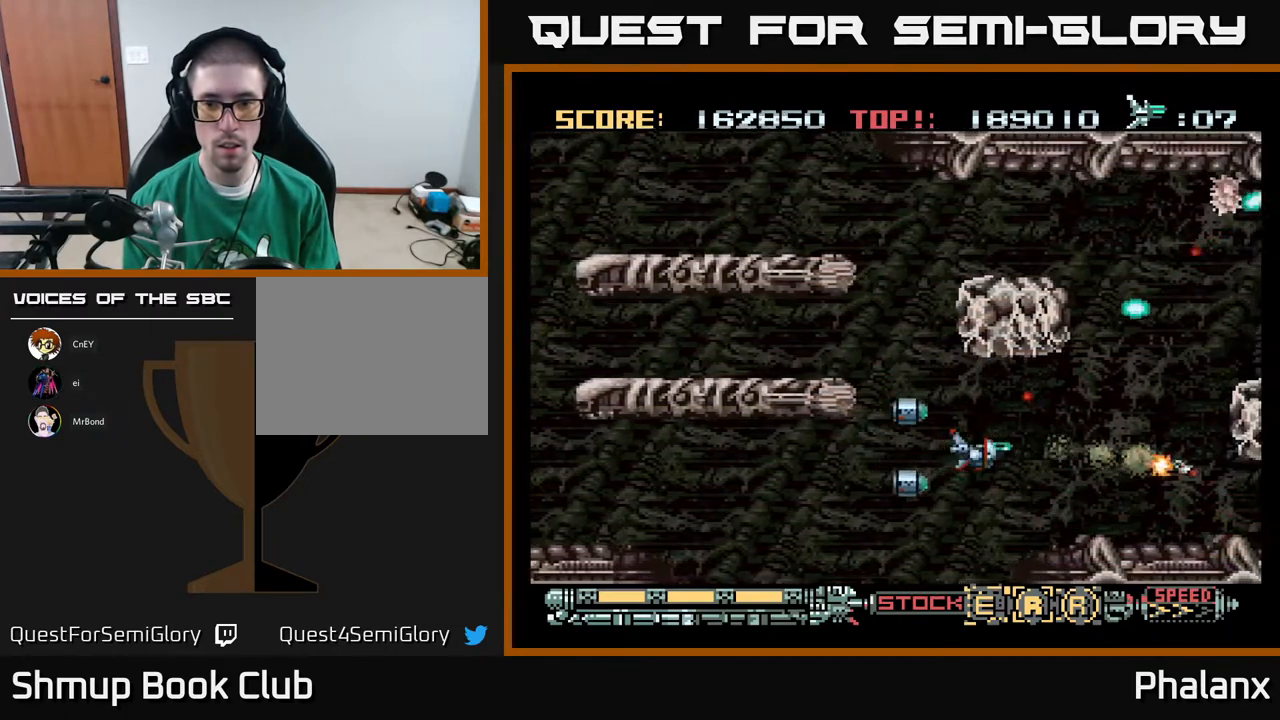
{"buttons": ["A"], "right_stick": "center", "events": [[300, "DPAD_LEFT", "down"], [383, "DPAD_LEFT", "up"]]}
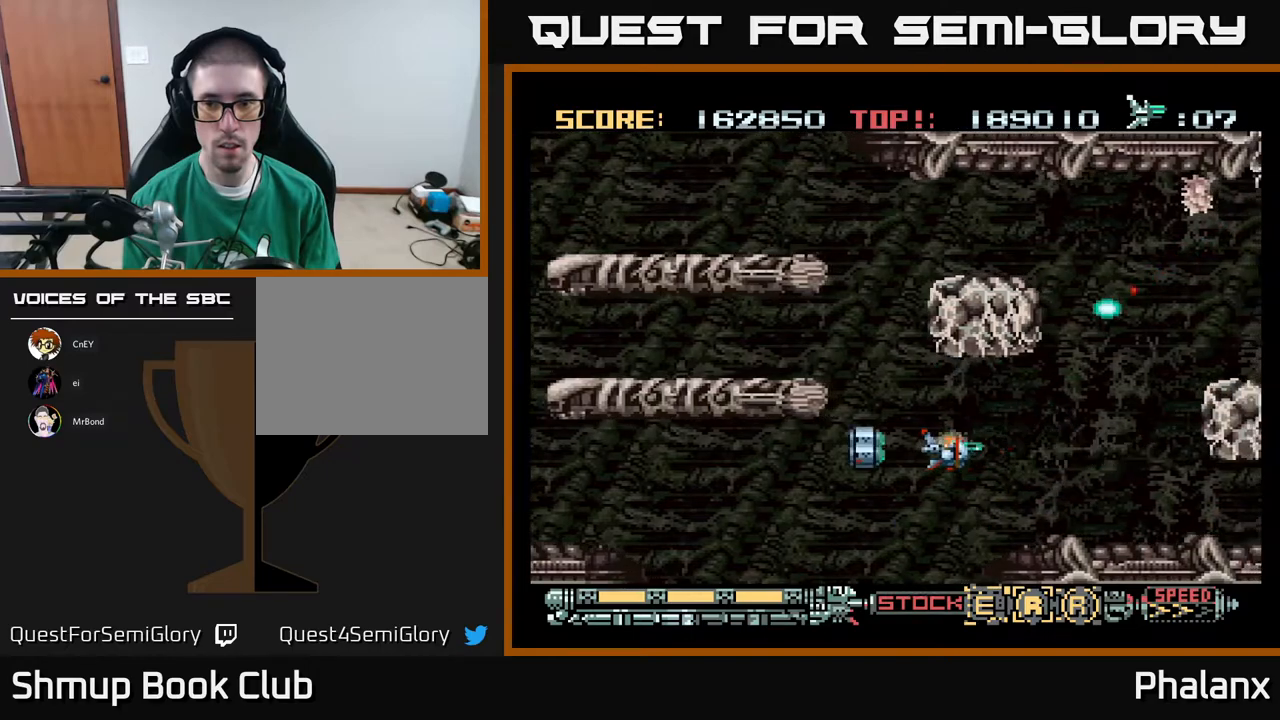
{"buttons": ["A"], "right_stick": "center", "events": [[117, "DPAD_LEFT", "down"], [200, "DPAD_LEFT", "up"]]}
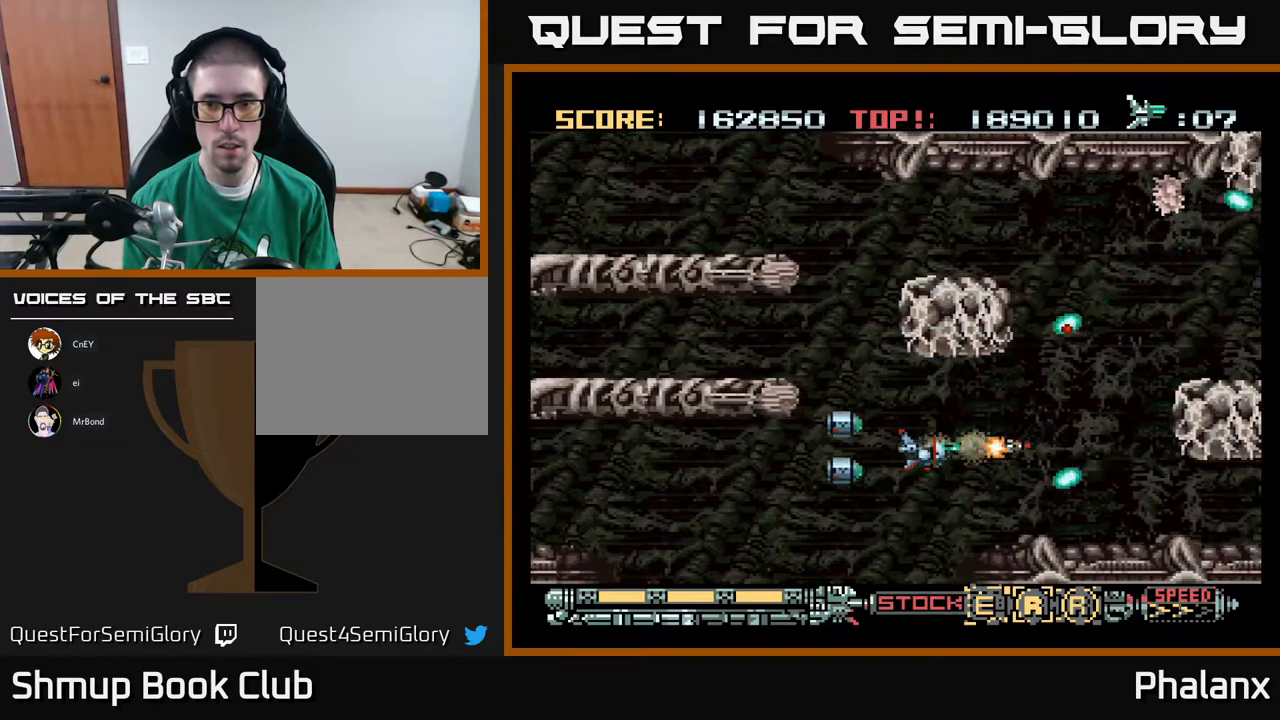
{"buttons": ["A", "DPAD_UP", "DPAD_RIGHT"], "right_stick": "center", "events": [[183, "DPAD_RIGHT", "down"], [450, "DPAD_UP", "down"]]}
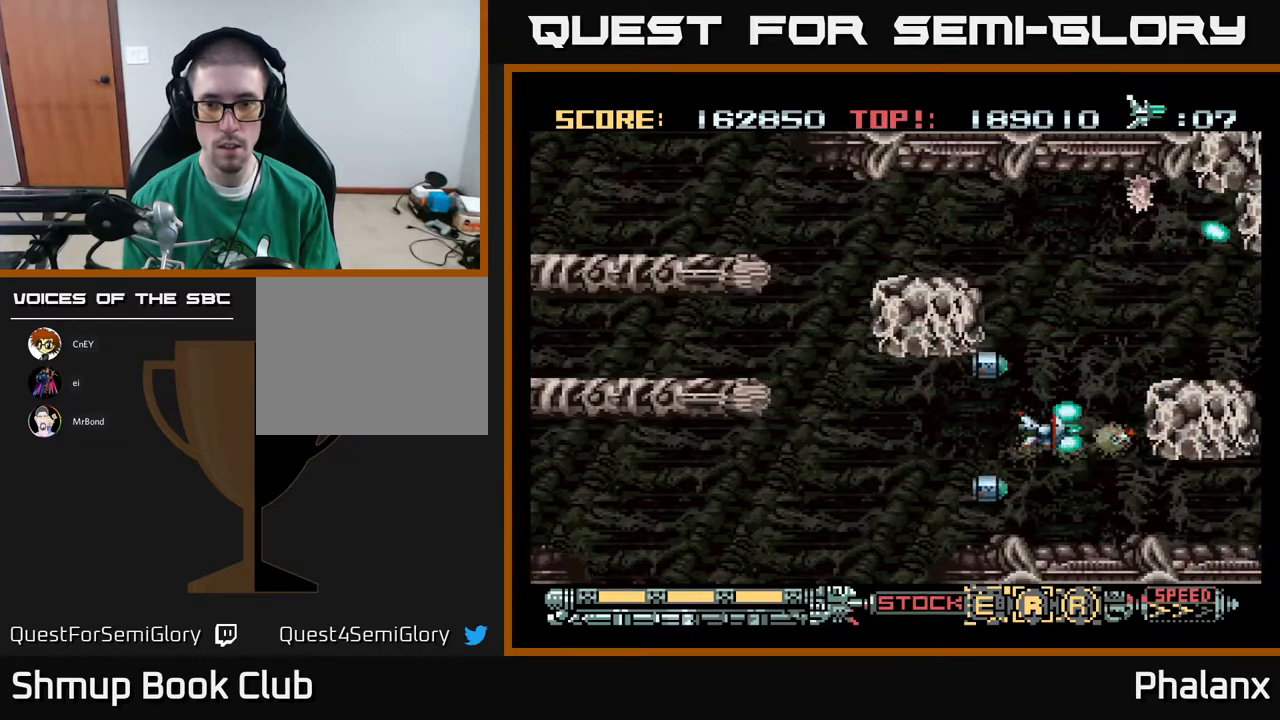
{"buttons": ["A"], "right_stick": "center", "events": [[50, "DPAD_RIGHT", "up"], [383, "DPAD_LEFT", "down"], [417, "DPAD_UP", "up"], [450, "DPAD_LEFT", "up"]]}
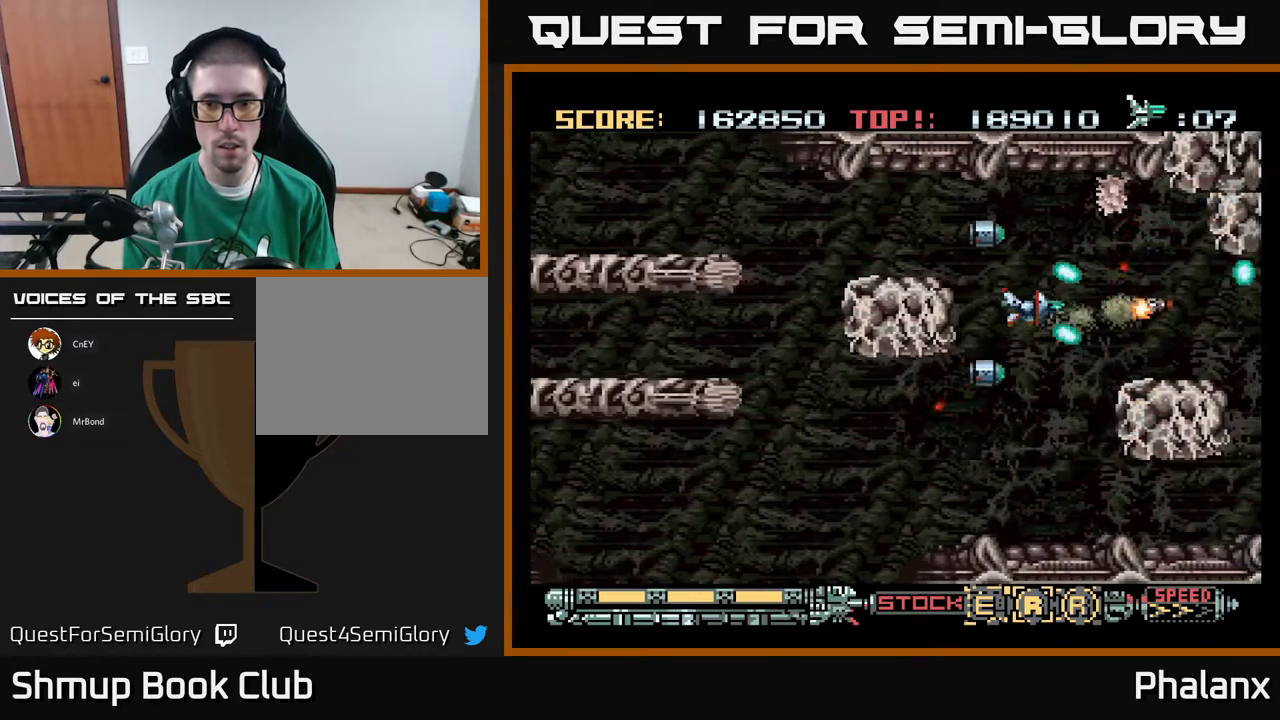
{"buttons": ["A"], "right_stick": "center", "events": [[167, "DPAD_LEFT", "down"], [217, "DPAD_UP", "down"], [300, "DPAD_UP", "up"], [317, "DPAD_LEFT", "up"]]}
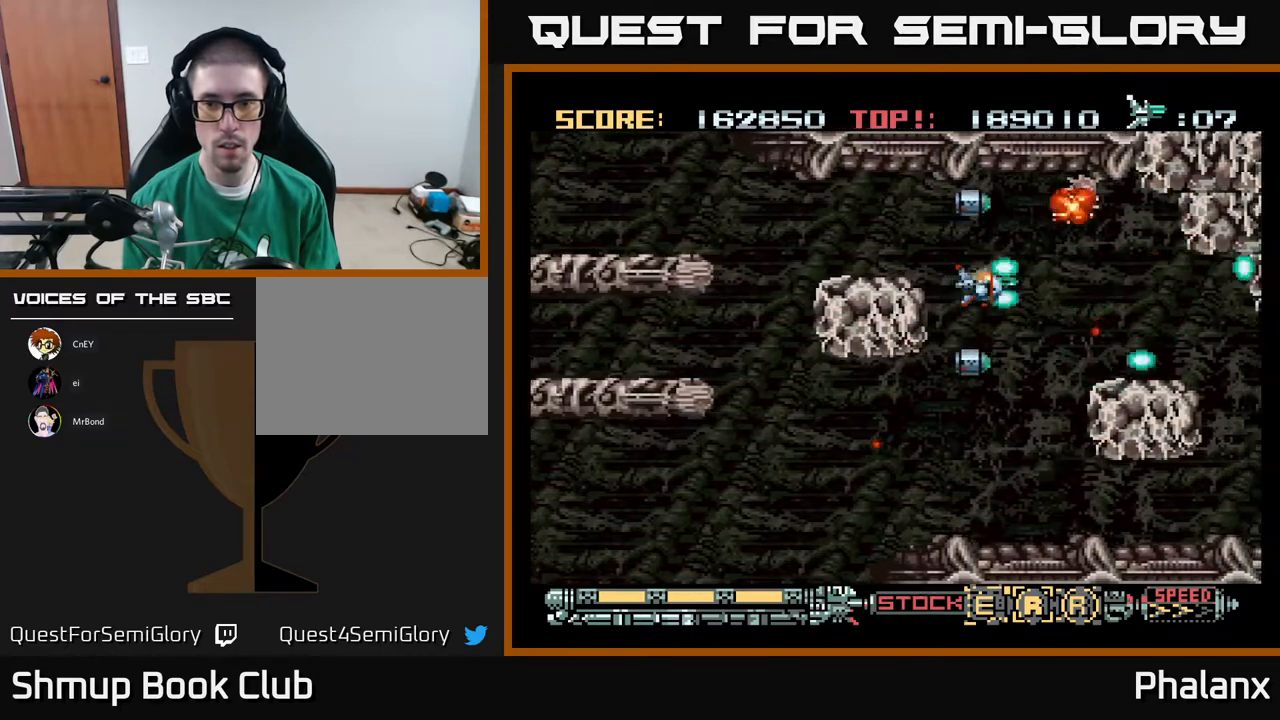
{"buttons": ["A"], "right_stick": "center", "events": [[383, "DPAD_LEFT", "down"], [450, "DPAD_LEFT", "up"]]}
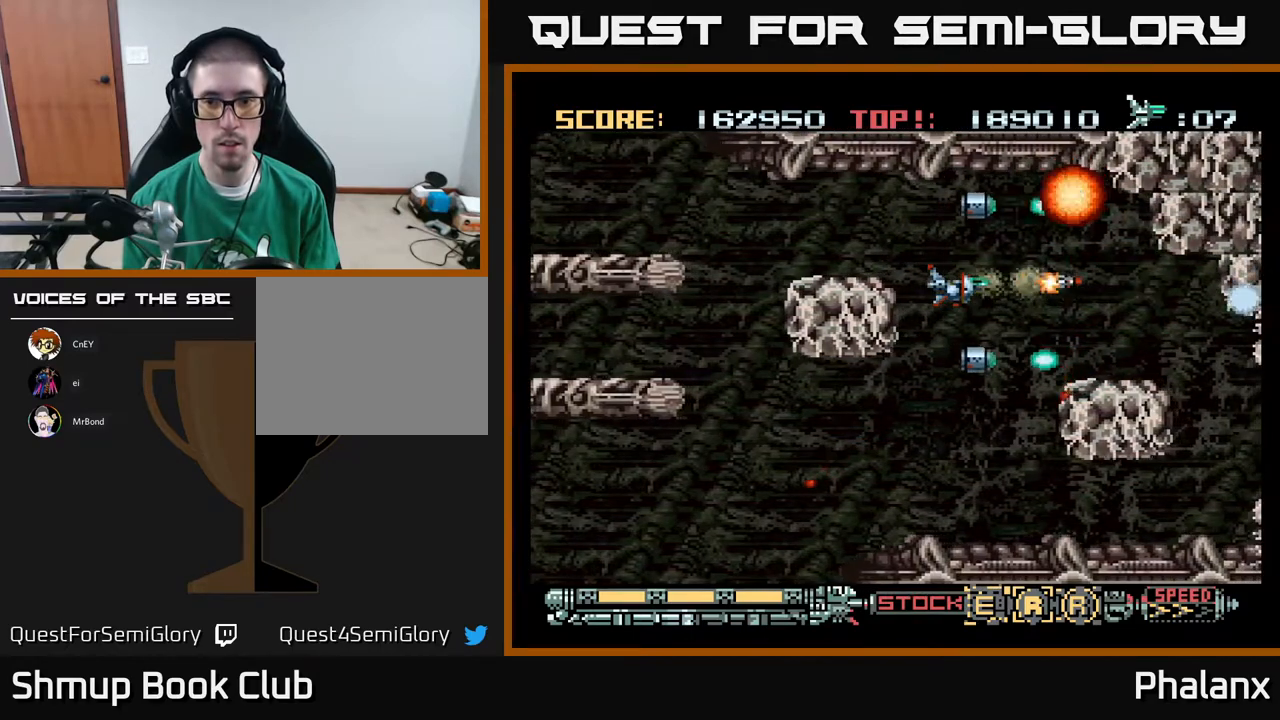
{"buttons": ["A", "DPAD_DOWN", "DPAD_LEFT"], "right_stick": "center", "events": [[83, "DPAD_DOWN", "down"], [100, "DPAD_RIGHT", "down"], [183, "DPAD_RIGHT", "up"], [467, "DPAD_LEFT", "down"]]}
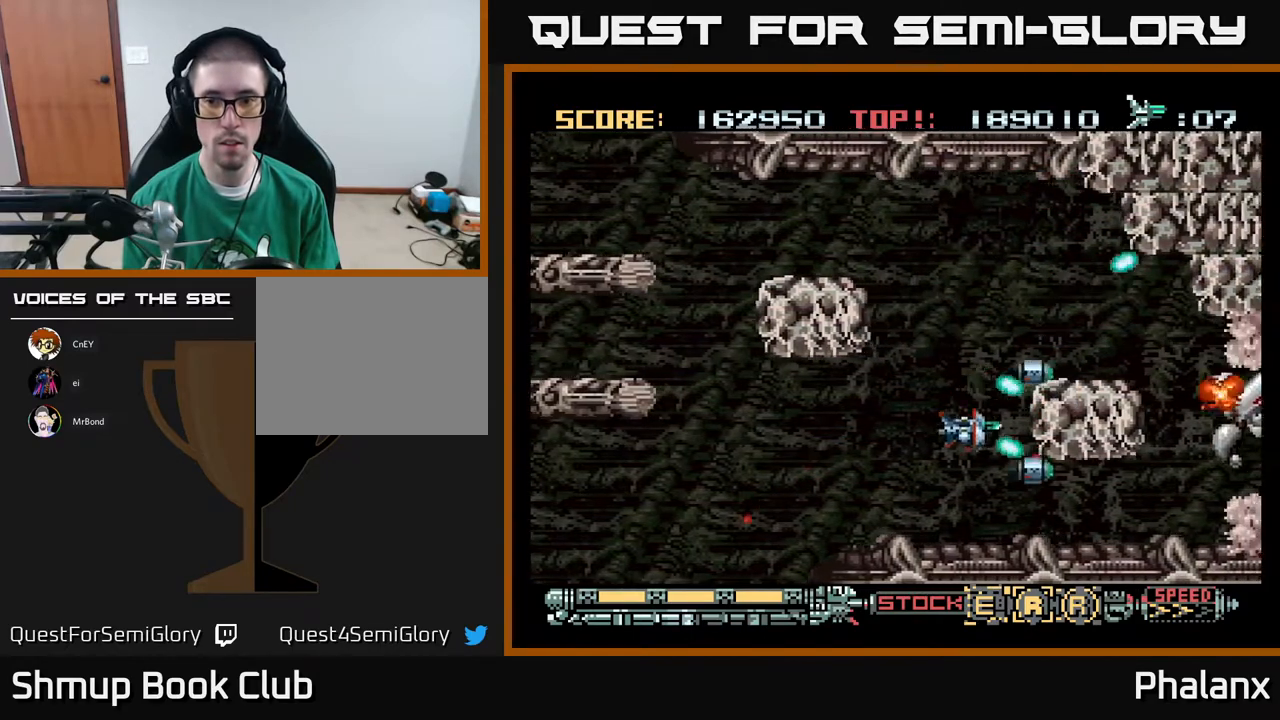
{"buttons": ["A"], "right_stick": "center", "events": [[83, "DPAD_LEFT", "up"], [167, "DPAD_DOWN", "up"], [383, "DPAD_LEFT", "down"], [417, "DPAD_UP", "down"], [483, "DPAD_LEFT", "up"], [500, "DPAD_UP", "up"]]}
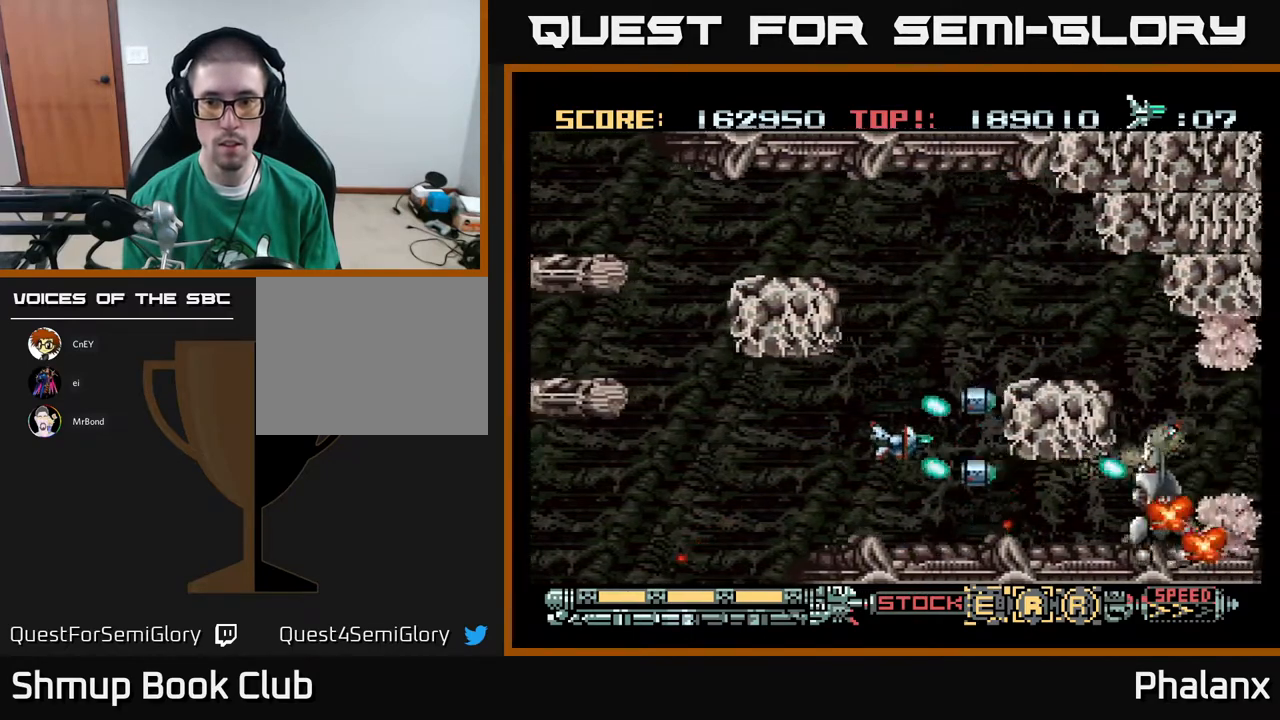
{"buttons": ["A", "DPAD_LEFT"], "right_stick": "center", "events": [[117, "DPAD_LEFT", "down"], [250, "DPAD_LEFT", "up"], [400, "DPAD_LEFT", "down"]]}
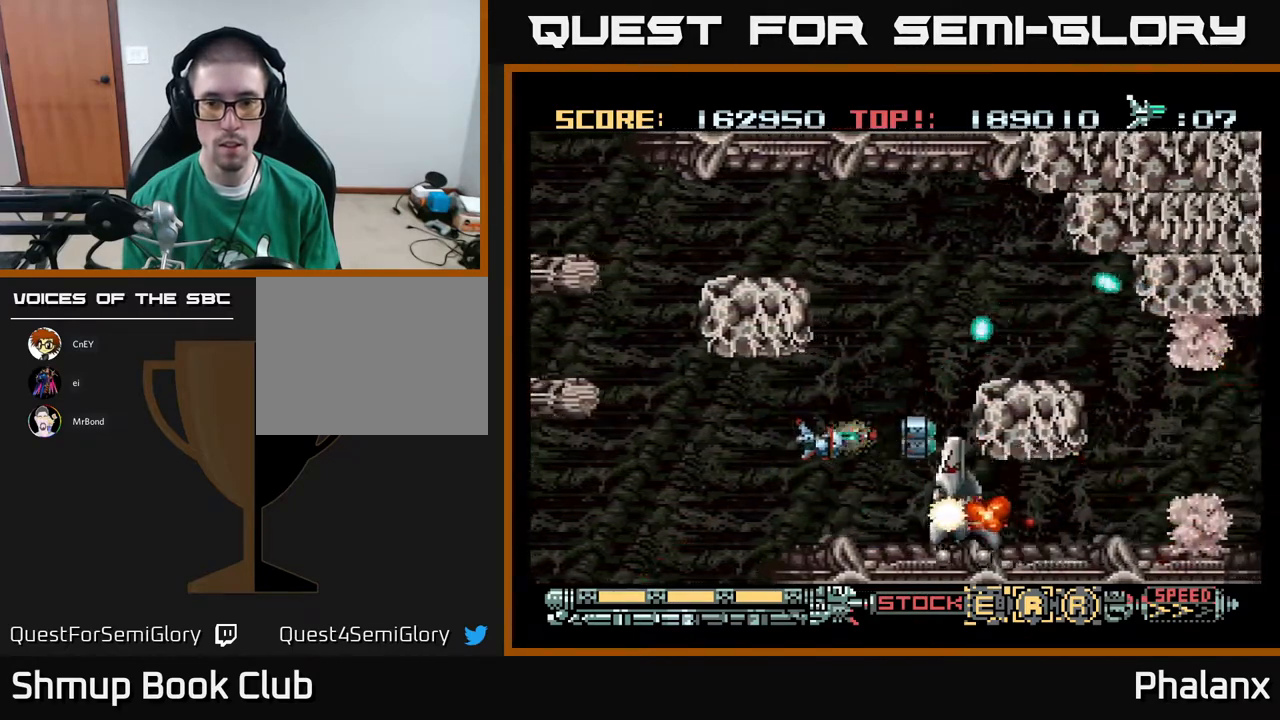
{"buttons": ["A", "DPAD_DOWN", "DPAD_LEFT"], "right_stick": "center", "events": [[500, "DPAD_DOWN", "down"]]}
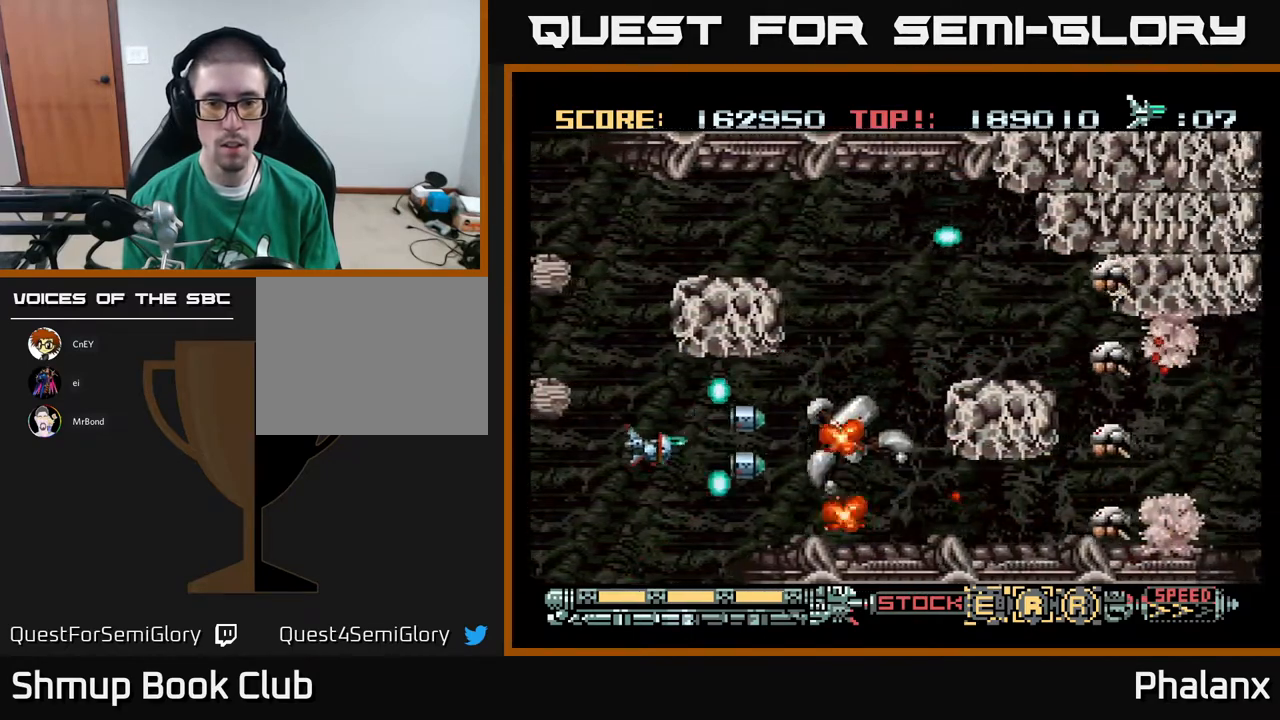
{"buttons": ["A", "DPAD_RIGHT"], "right_stick": "center", "events": [[83, "DPAD_DOWN", "up"], [117, "DPAD_UP", "down"], [150, "DPAD_LEFT", "up"], [183, "DPAD_RIGHT", "down"], [333, "DPAD_UP", "up"], [383, "DPAD_DOWN", "down"], [483, "DPAD_DOWN", "up"]]}
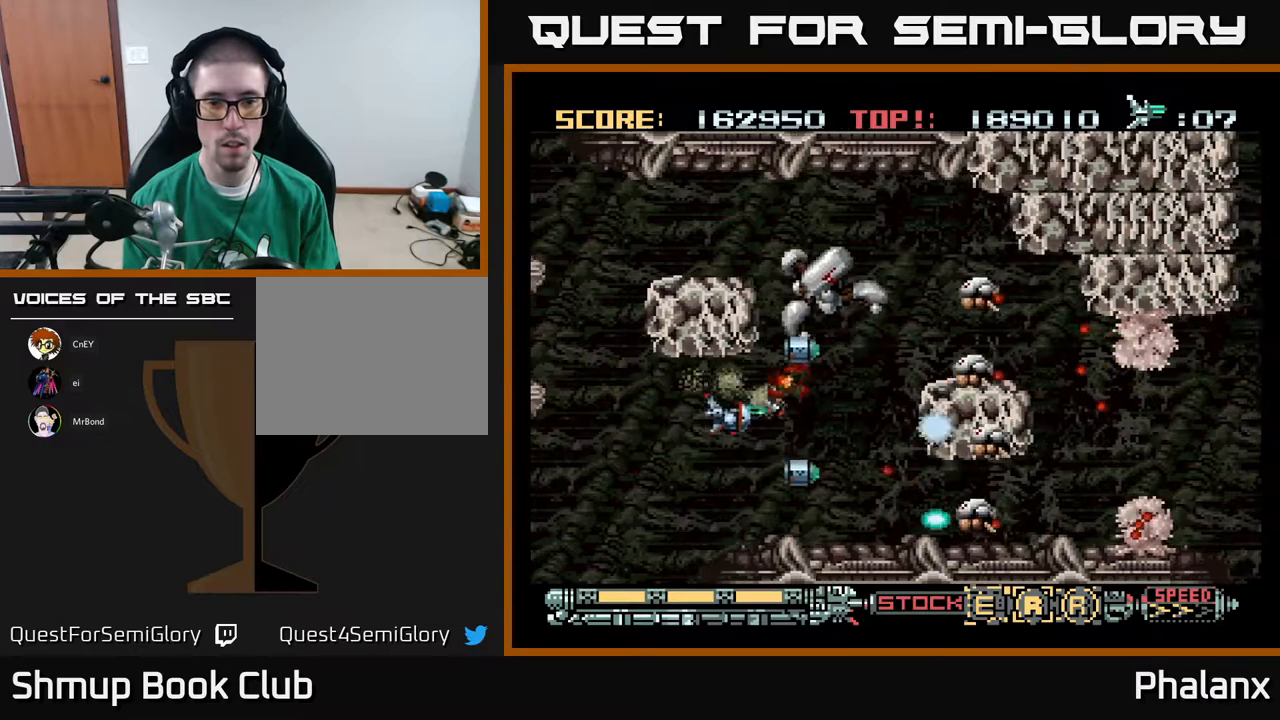
{"buttons": ["A", "DPAD_LEFT"], "right_stick": "center", "events": [[83, "DPAD_RIGHT", "up"], [117, "DPAD_LEFT", "down"], [133, "DPAD_DOWN", "down"], [250, "DPAD_DOWN", "up"]]}
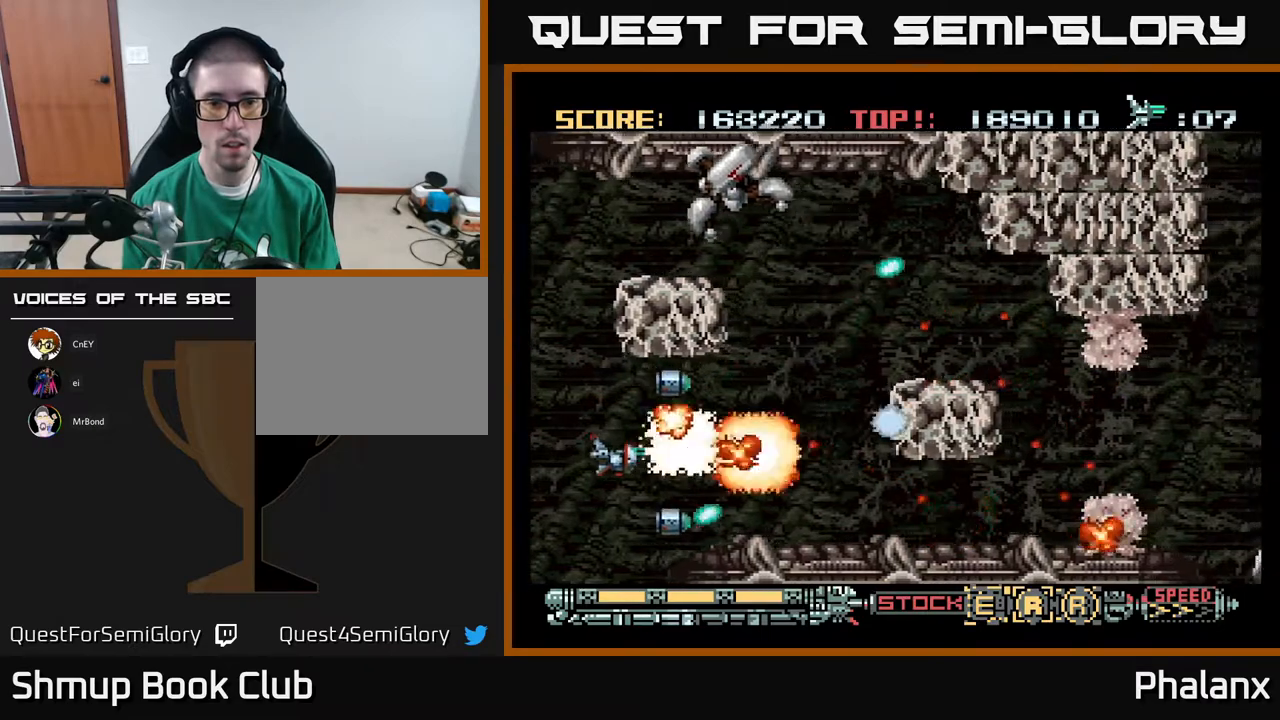
{"buttons": ["A", "DPAD_DOWN"], "right_stick": "center"}
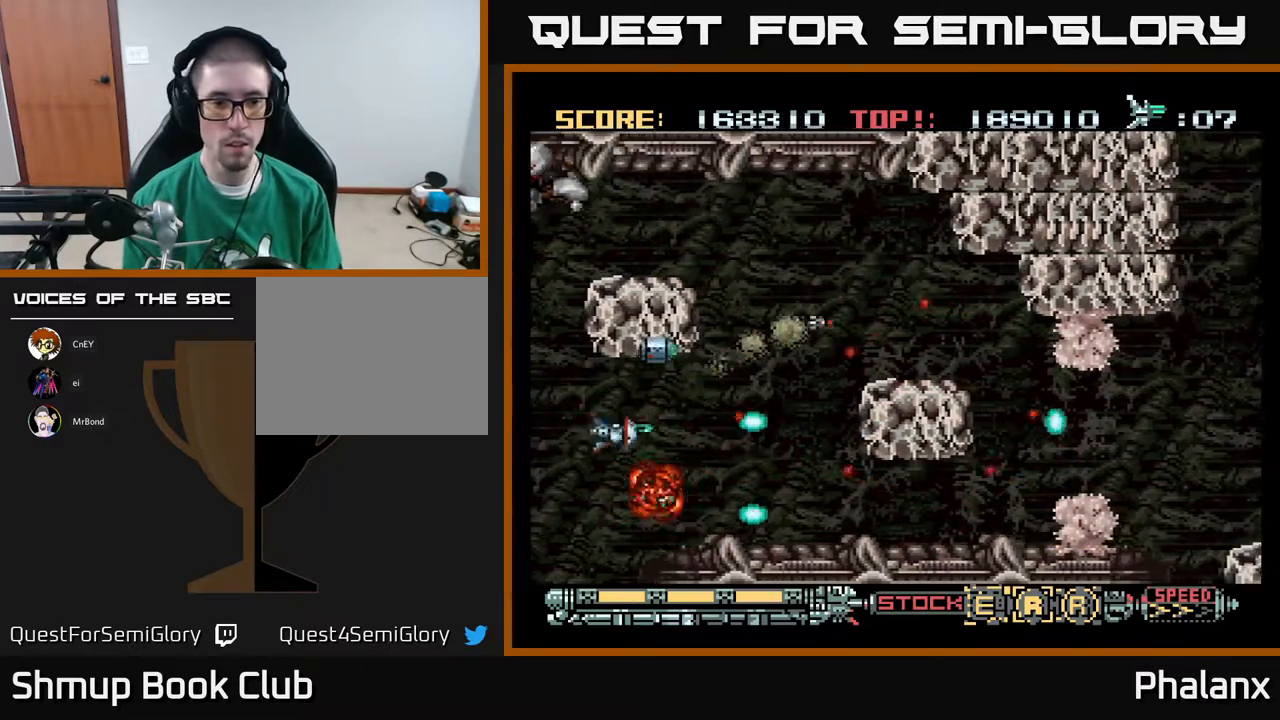
{"buttons": ["A", "DPAD_RIGHT"], "right_stick": "center", "events": [[17, "DPAD_LEFT", "down"], [50, "DPAD_DOWN", "up"], [67, "DPAD_LEFT", "up"], [83, "DPAD_LEFT", "down"], [250, "DPAD_LEFT", "up"], [300, "DPAD_RIGHT", "down"]]}
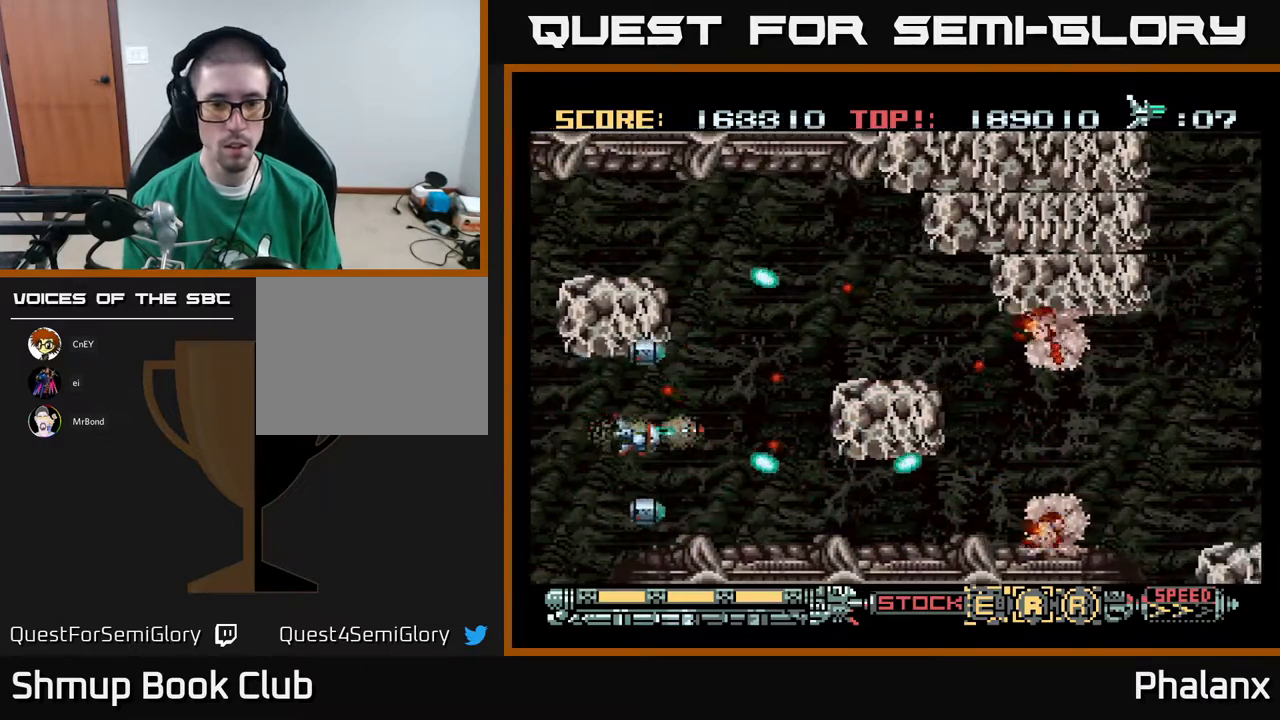
{"buttons": ["A", "DPAD_DOWN", "DPAD_RIGHT"], "right_stick": "center", "events": [[117, "DPAD_DOWN", "down"], [217, "DPAD_DOWN", "up"], [500, "DPAD_DOWN", "down"]]}
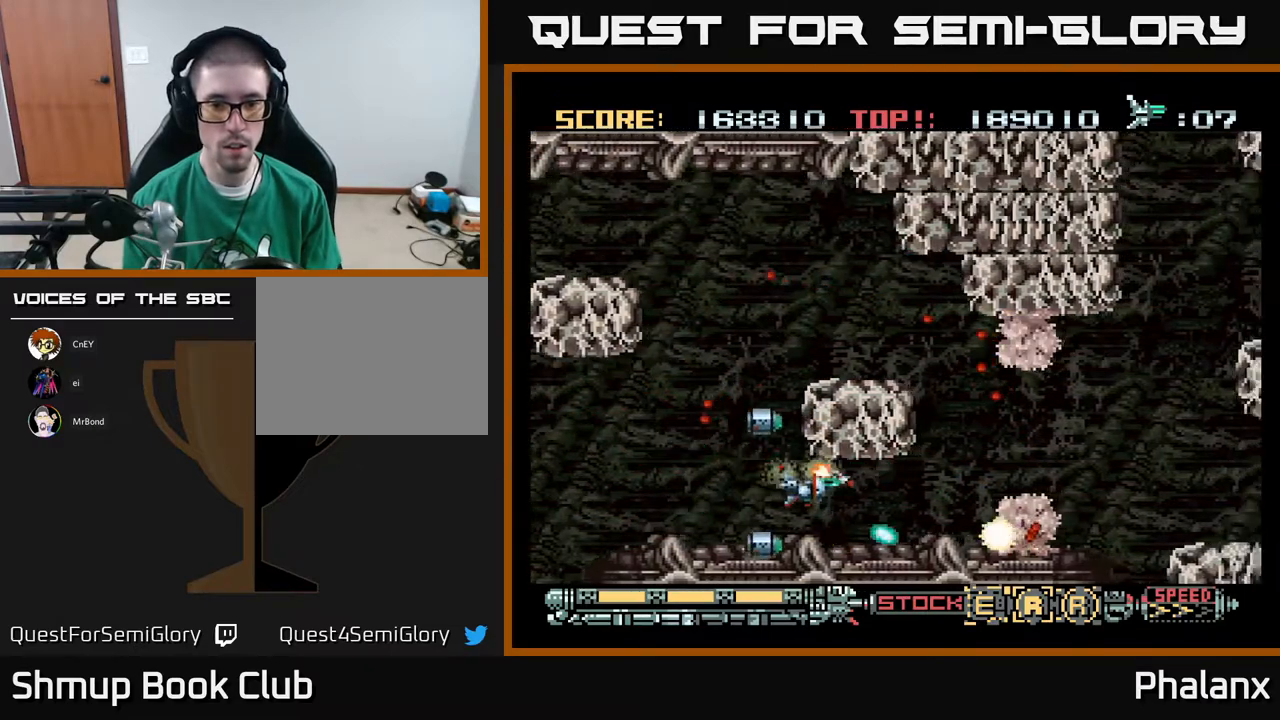
{"buttons": ["A"], "right_stick": "center", "events": [[83, "DPAD_DOWN", "up"], [283, "DPAD_RIGHT", "up"]]}
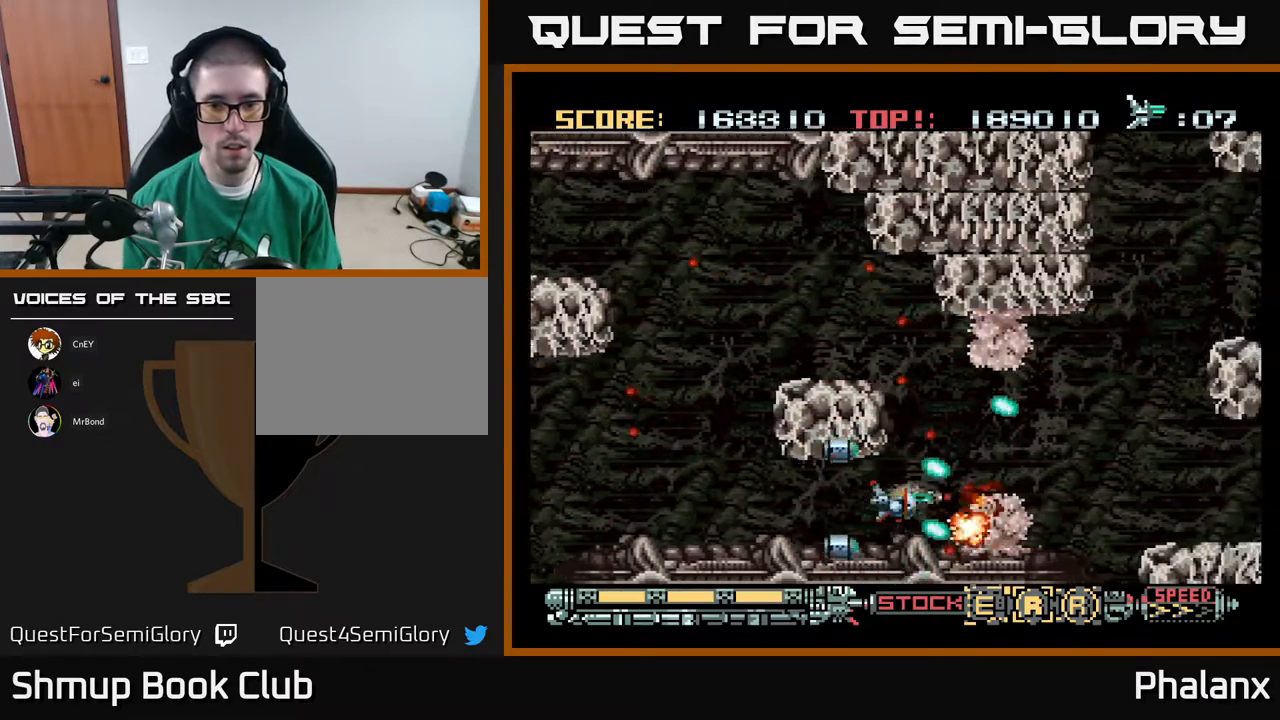
{"buttons": ["A"], "right_stick": "center", "events": [[33, "DPAD_LEFT", "down"], [217, "DPAD_LEFT", "up"], [317, "DPAD_LEFT", "down"], [433, "DPAD_LEFT", "up"]]}
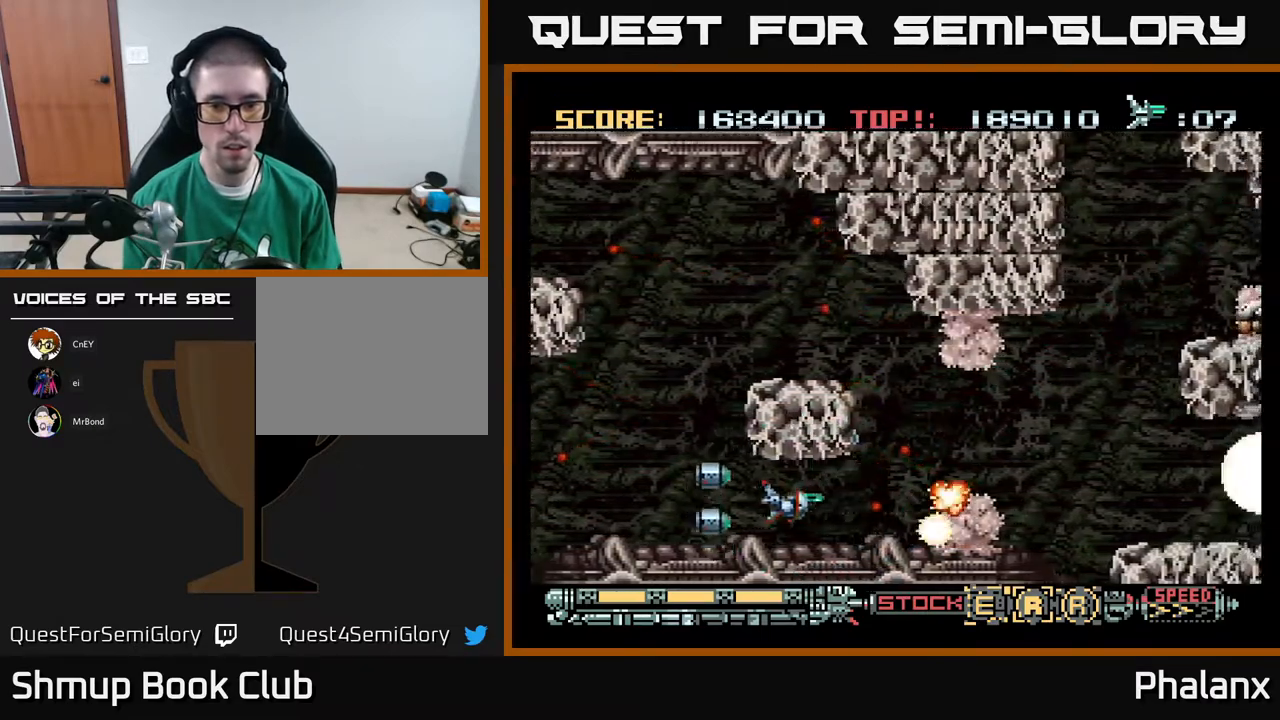
{"buttons": ["A", "DPAD_LEFT"], "right_stick": "center", "events": [[100, "DPAD_LEFT", "down"], [217, "DPAD_LEFT", "up"], [483, "DPAD_LEFT", "down"]]}